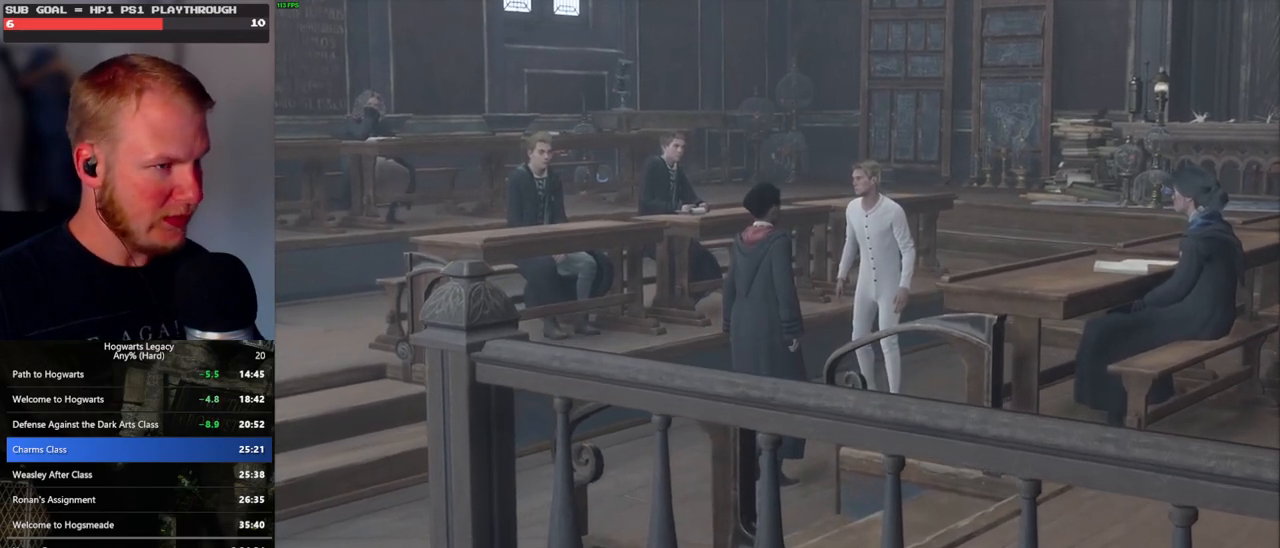
Gameplay with keyboard and mouse; each line is a JSON object with the keys and mouse buttons held at the frame after it. "events" lists presses ("down") and releases ("up") of ".", "/", "0", "1", "2", "3", "4", "5", "6", "7", "8", "9", "a", "alt_l", "alt_r", "b", "backslash", "backspace", "c", "caps_lock", "comma", "ctrl_l", "ctrl_r", "d", "e", "equals", "escape", "f", "f1", "f10", "f11", "f12", "f2", "f3", "f4", "f5", "f6", "f7", "f8", "f9", "g", "h", "i", "j", "k", "l", "lbracket", "m", "minus", "n", "o", "p", "q", "quote", "r", "rbracket", "return", "s", "semicolon", "shift_l", "shift_r", "space", "super_l", "super_r", "t", "tab", "tilde", "u", "v", "w", "x", "y", "z", "mouse_left", "mouse_wheel", "mouse_right", "mouse_mb4" and "mouse_mb5" between this image and that frame as [ms after this image, input, new state], when the widget could be followed in between. "mouse_left", "mouse_wheel", "mouse_right", "mouse_mb4", "mouse_mb5" = the "left", "wheel", "right", "mb4", "mb5" buttons of the "mouse" list. No other keys are recorded. "wheel" means that the mouse wheel is clicked or scrolled. Mouse movement is not recorded.
{"keys": [], "mouse": ["wheel"], "events": [[200, "mouse_wheel", "down"]]}
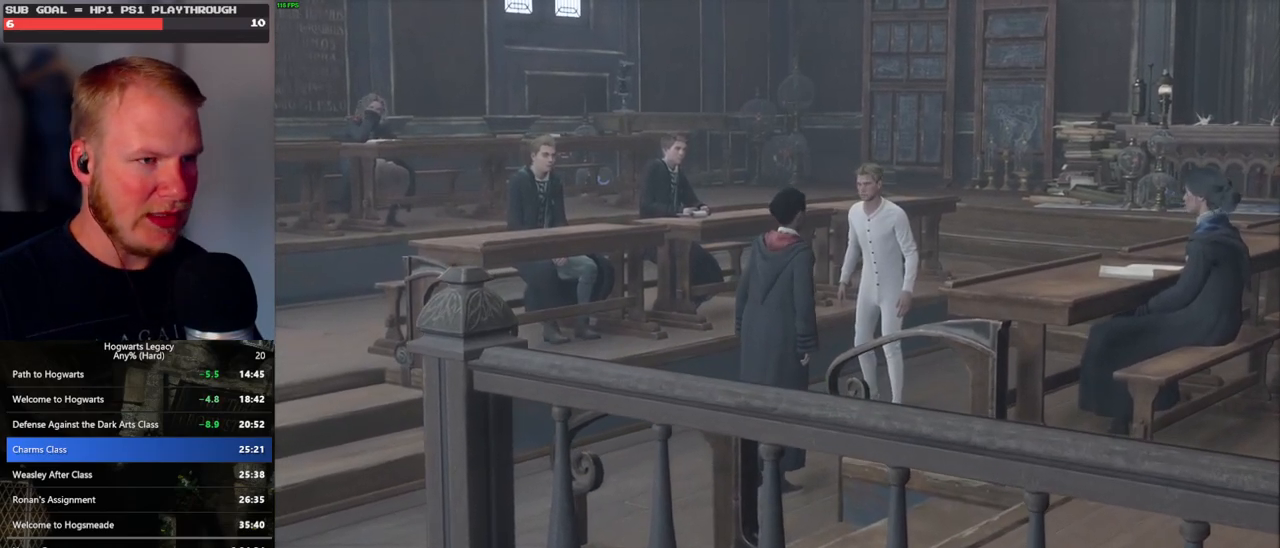
{"keys": [], "mouse": [], "events": [[233, "mouse_wheel", "up"]]}
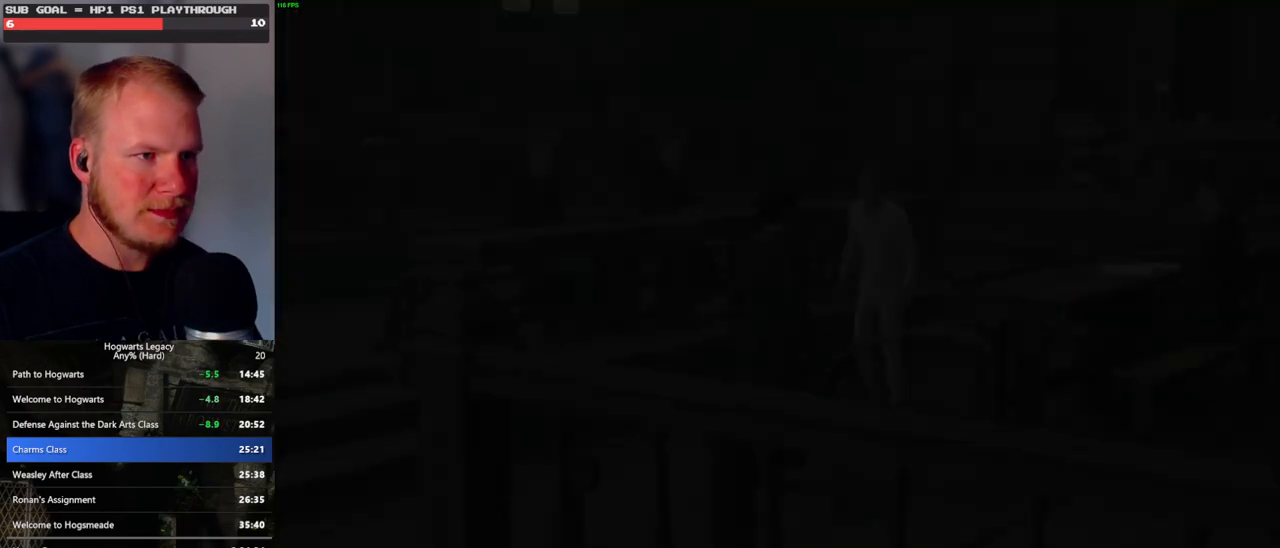
{"keys": ["space"], "mouse": [], "events": [[83, "mouse_wheel", "down"], [133, "mouse_wheel", "up"], [217, "mouse_wheel", "down"], [233, "mouse_wheel", "up"], [250, "mouse_wheel", "down"], [283, "mouse_wheel", "up"], [317, "mouse_wheel", "down"], [367, "mouse_wheel", "up"], [367, "space", "down"], [383, "q", "down"], [433, "q", "up"]]}
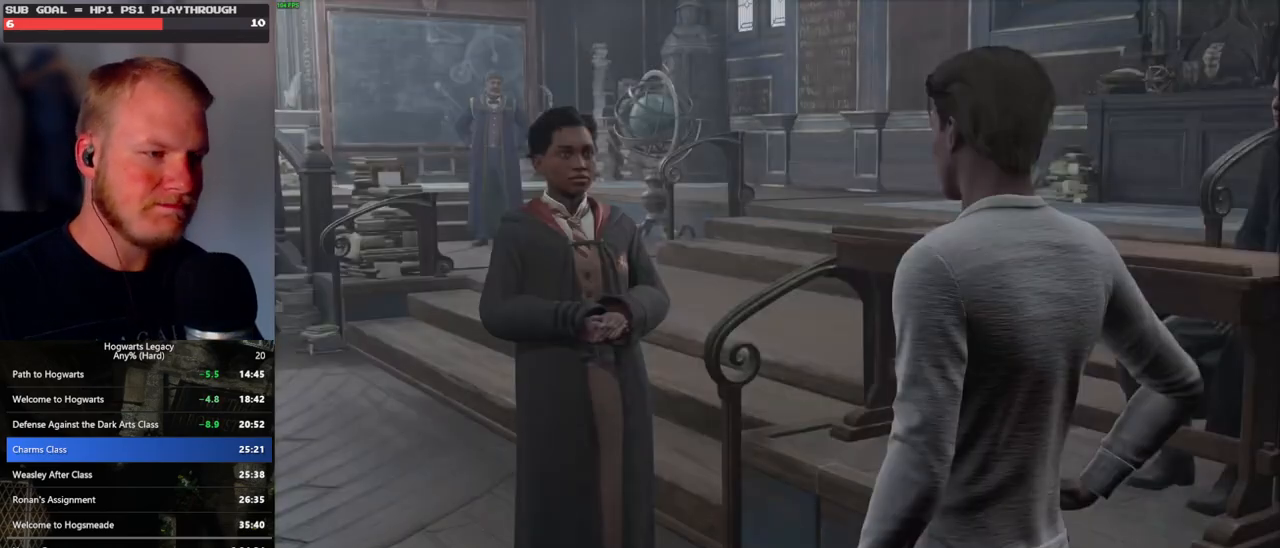
{"keys": [], "mouse": [], "events": [[17, "q", "down"], [100, "space", "up"], [117, "q", "up"], [150, "mouse_wheel", "down"], [167, "mouse_wheel", "up"], [167, "q", "down"], [183, "mouse_wheel", "down"], [200, "mouse_wheel", "up"], [217, "space", "down"], [267, "q", "up"], [267, "space", "up"], [350, "q", "down"], [383, "space", "down"], [417, "q", "up"], [433, "space", "up"]]}
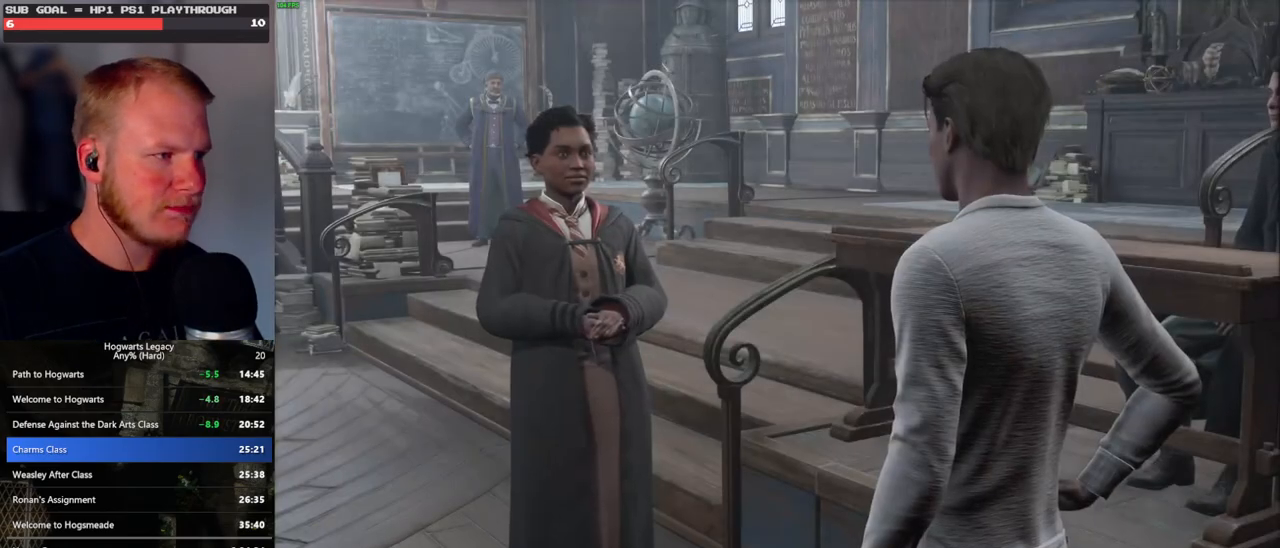
{"keys": ["q"], "mouse": ["wheel"], "events": [[17, "q", "down"], [33, "mouse_wheel", "down"], [33, "space", "down"], [50, "mouse_wheel", "up"], [67, "q", "up"], [83, "space", "up"], [100, "mouse_wheel", "down"], [167, "mouse_wheel", "up"], [167, "q", "down"], [200, "space", "down"], [233, "q", "up"], [233, "space", "up"], [333, "q", "down"], [350, "space", "down"], [400, "q", "up"], [400, "space", "up"], [483, "mouse_wheel", "down"], [500, "q", "down"]]}
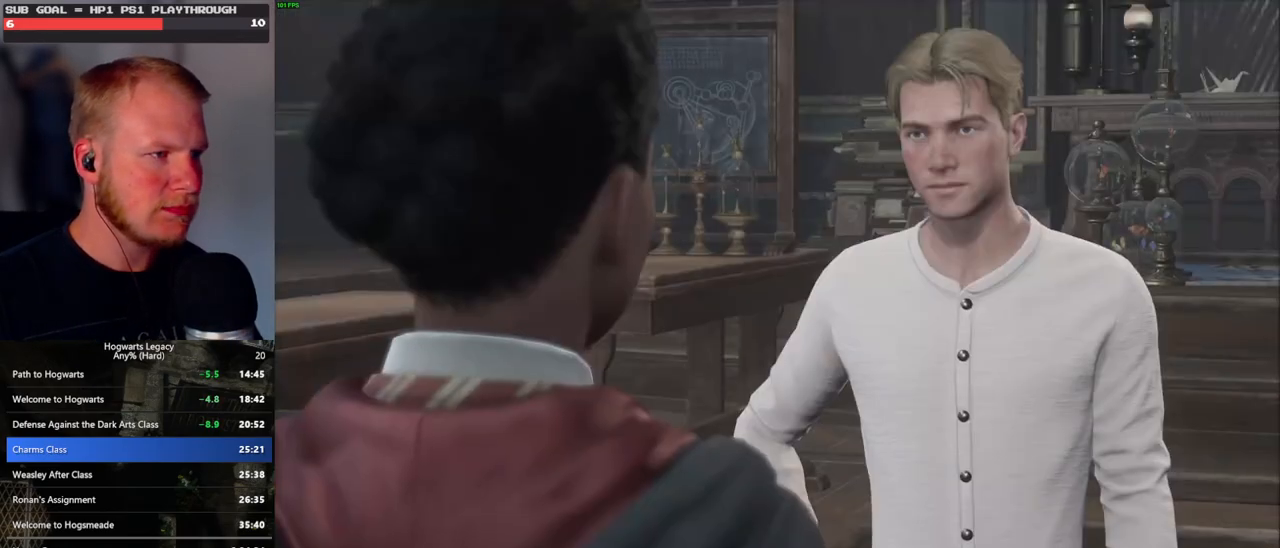
{"keys": ["q"], "mouse": ["wheel"], "events": [[17, "space", "down"], [50, "mouse_wheel", "up"], [50, "q", "up"], [50, "space", "up"], [67, "mouse_wheel", "down"], [100, "mouse_wheel", "up"], [150, "q", "down"], [183, "space", "down"], [233, "q", "up"], [233, "space", "up"], [317, "q", "down"], [333, "space", "down"], [350, "mouse_wheel", "down"], [383, "mouse_wheel", "up"], [383, "space", "up"], [400, "q", "up"], [433, "mouse_wheel", "down"], [450, "mouse_wheel", "up"], [450, "q", "down"], [467, "mouse_wheel", "down"]]}
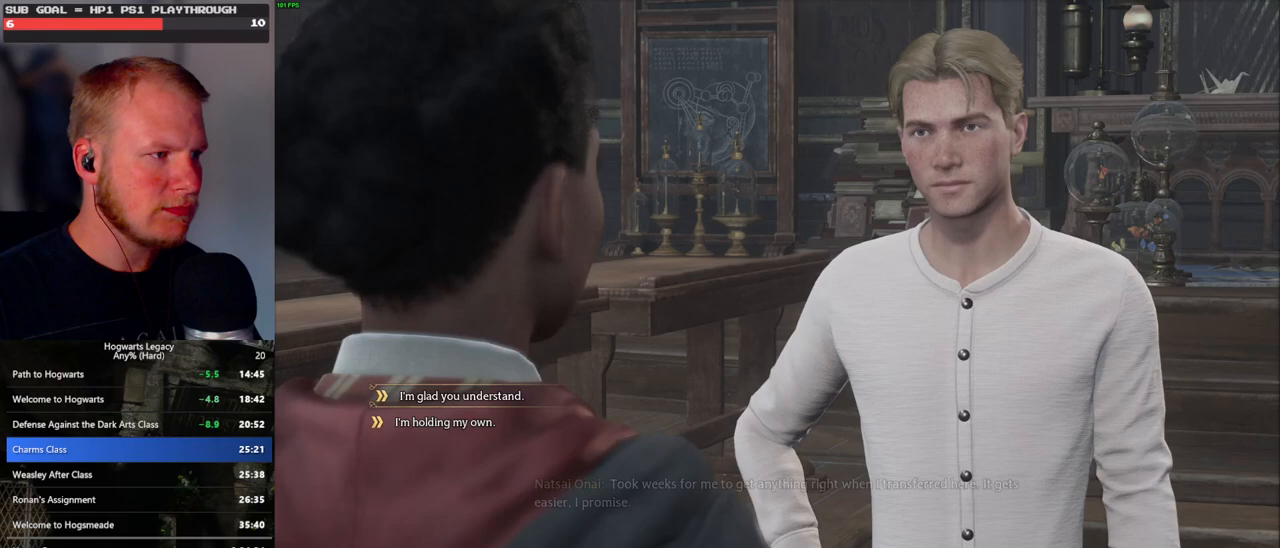
{"keys": ["q", "space"], "mouse": [], "events": [[17, "space", "down"], [50, "mouse_wheel", "up"], [50, "q", "up"], [50, "space", "up"], [133, "q", "down"], [150, "space", "down"], [217, "q", "up"], [217, "space", "up"], [283, "mouse_wheel", "down"], [300, "q", "down"], [317, "mouse_wheel", "up"], [317, "space", "down"], [333, "mouse_wheel", "down"], [367, "mouse_wheel", "up"], [367, "q", "up"], [383, "space", "up"], [400, "mouse_wheel", "down"], [450, "mouse_wheel", "up"], [450, "q", "down"], [483, "space", "down"]]}
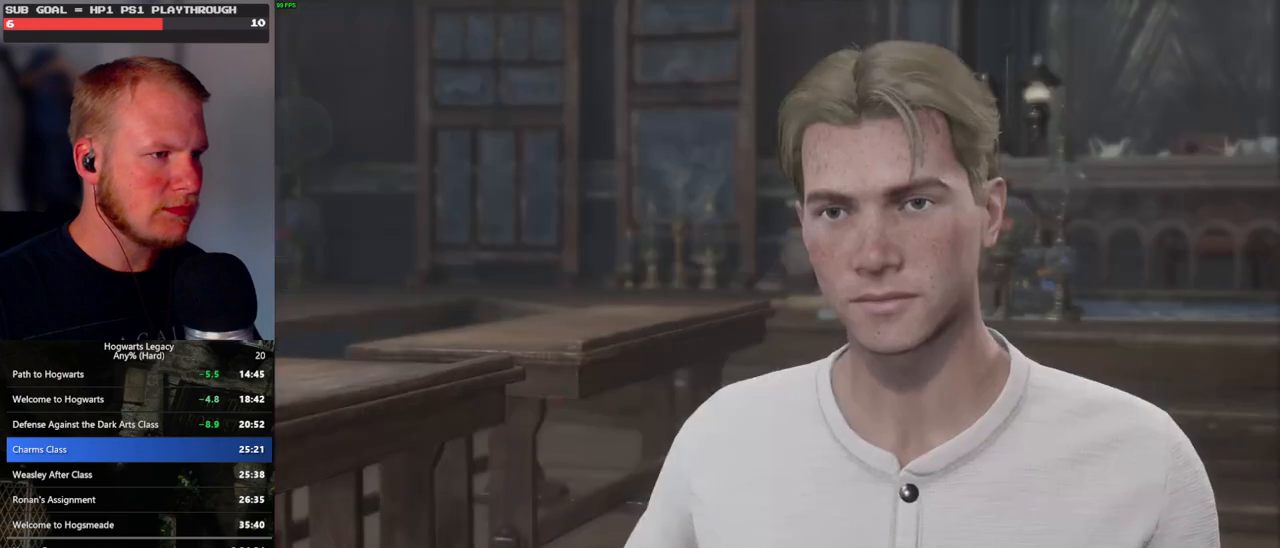
{"keys": ["space"], "mouse": [], "events": [[33, "space", "up"], [50, "q", "up"], [67, "q", "down"], [133, "space", "down"], [167, "mouse_wheel", "down"], [183, "mouse_wheel", "up"], [200, "q", "up"], [200, "space", "up"], [233, "mouse_wheel", "down"], [250, "q", "down"], [300, "space", "down"], [350, "mouse_wheel", "up"], [350, "q", "up"], [350, "space", "up"], [433, "q", "down"], [467, "space", "down"], [500, "q", "up"]]}
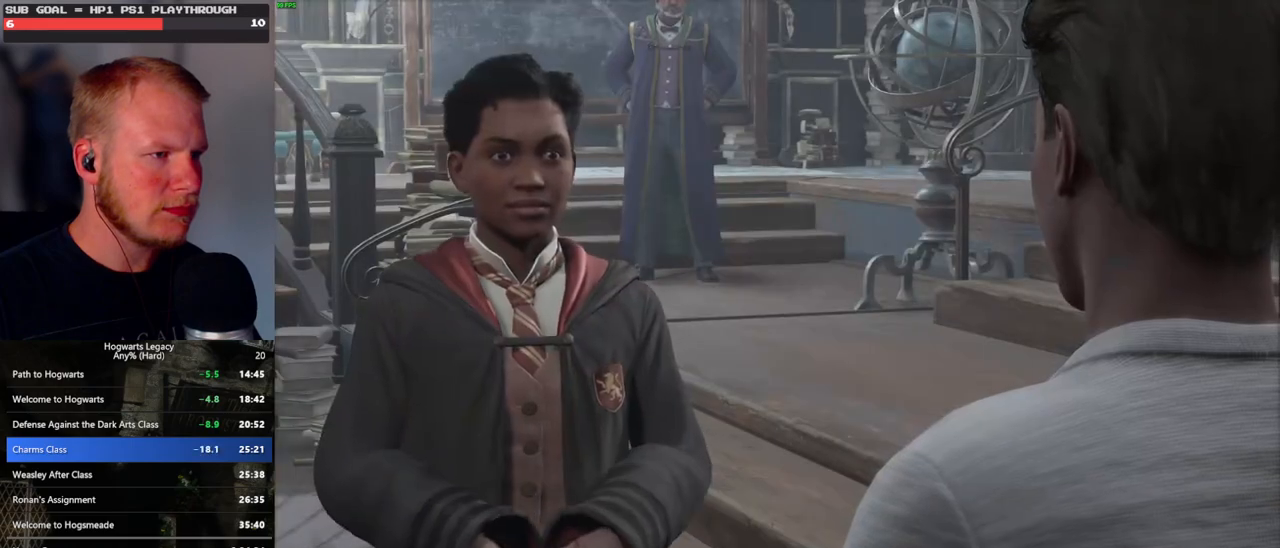
{"keys": ["q", "space"], "mouse": [], "events": [[17, "space", "up"], [67, "mouse_wheel", "down"], [83, "mouse_wheel", "up"], [100, "mouse_wheel", "down"], [100, "q", "down"], [117, "space", "down"], [183, "mouse_wheel", "up"], [183, "q", "up"], [183, "space", "up"], [267, "q", "down"], [283, "space", "down"], [367, "q", "up"], [367, "space", "up"], [433, "mouse_wheel", "down"], [467, "mouse_wheel", "up"], [467, "q", "down"], [467, "space", "down"]]}
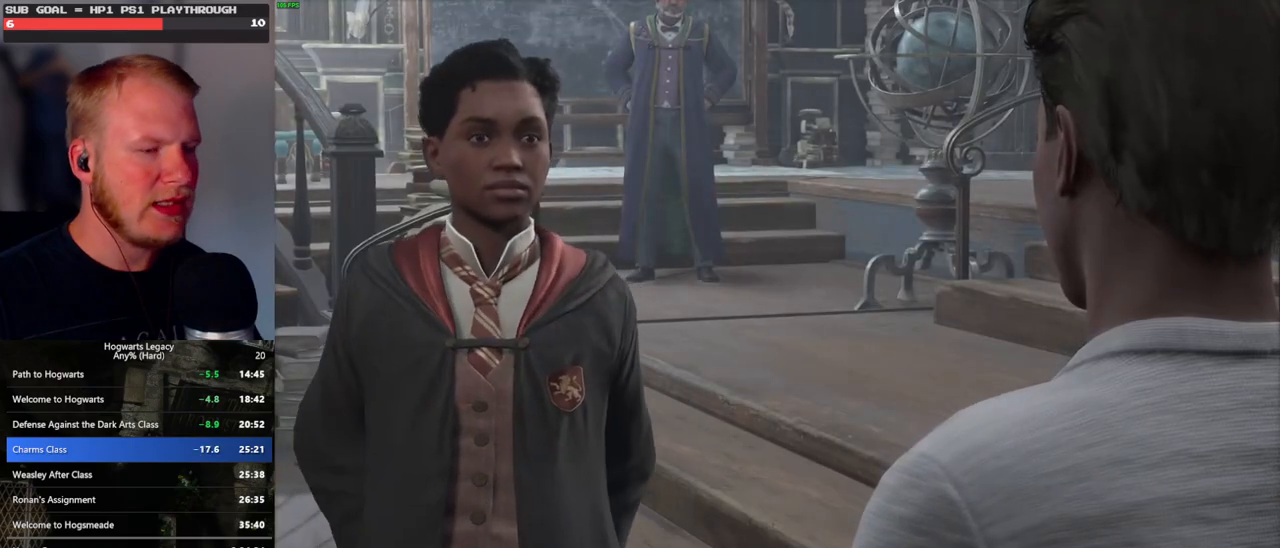
{"keys": [], "mouse": ["wheel"], "events": [[33, "mouse_wheel", "down"], [67, "space", "up"], [83, "mouse_wheel", "up"], [83, "q", "up"], [183, "q", "down"], [183, "space", "down"], [267, "space", "up"], [283, "q", "up"], [367, "mouse_wheel", "down"], [400, "mouse_wheel", "up"], [417, "mouse_wheel", "down"]]}
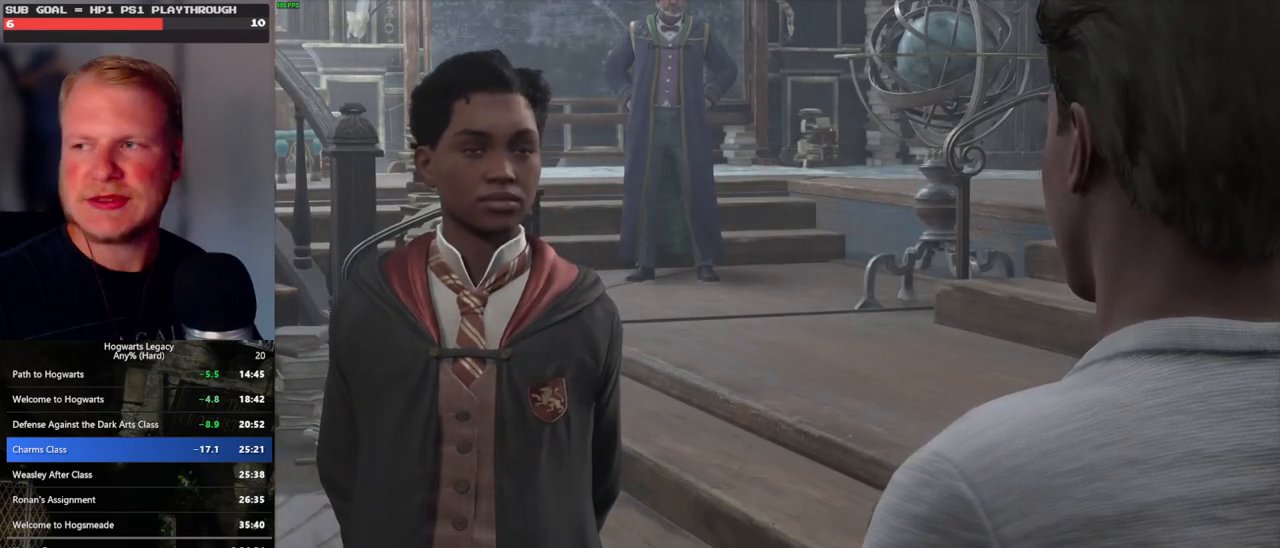
{"keys": [], "mouse": ["wheel"], "events": [[217, "mouse_wheel", "up"], [267, "space", "down"], [283, "q", "down"], [383, "space", "up"], [400, "q", "up"], [500, "mouse_wheel", "down"]]}
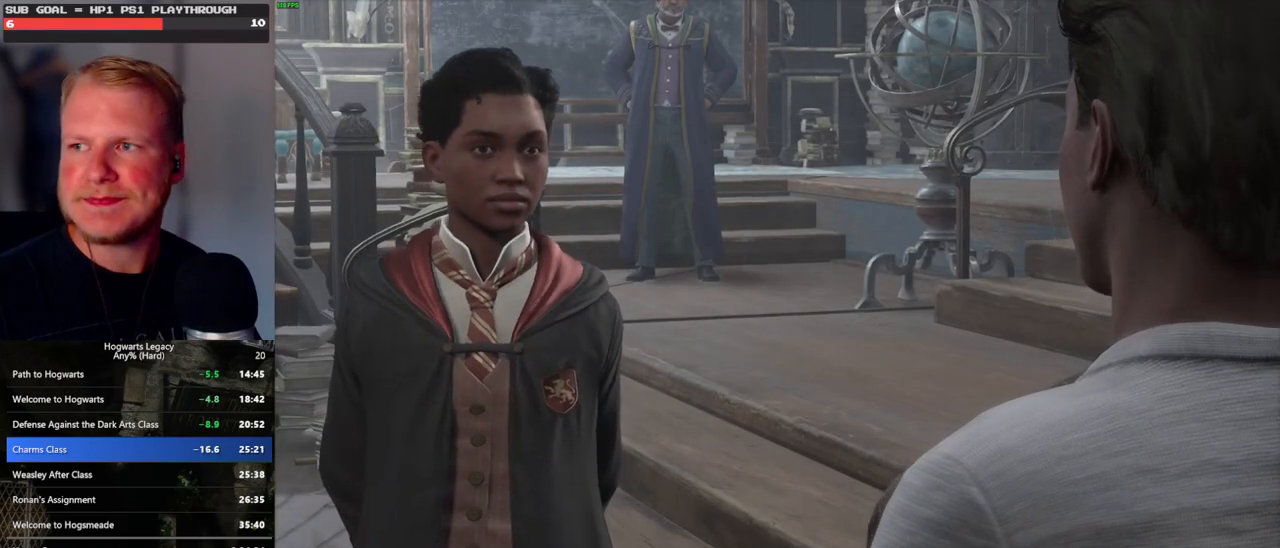
{"keys": ["q"], "mouse": [], "events": [[50, "mouse_wheel", "up"], [117, "mouse_wheel", "down"], [167, "mouse_wheel", "up"], [350, "q", "down"], [383, "space", "down"], [500, "space", "up"]]}
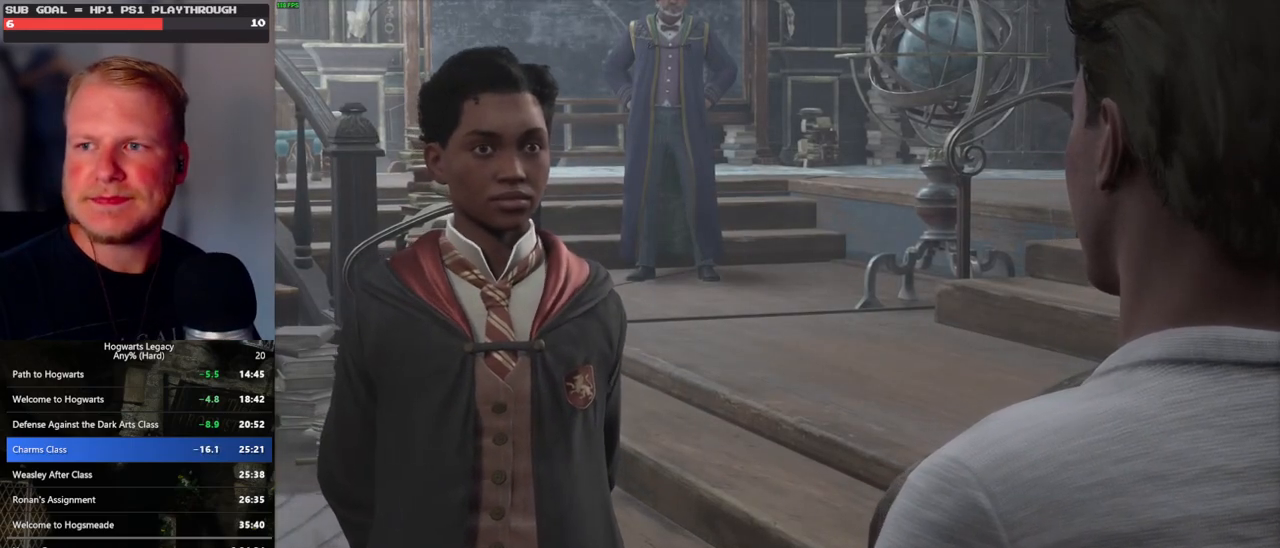
{"keys": [], "mouse": [], "events": [[67, "q", "up"], [117, "mouse_wheel", "down"], [150, "mouse_wheel", "up"], [167, "mouse_wheel", "down"], [183, "mouse_wheel", "up"], [250, "mouse_wheel", "down"], [283, "mouse_wheel", "up"], [300, "mouse_wheel", "down"], [317, "mouse_wheel", "up"], [350, "q", "down"], [450, "q", "up"]]}
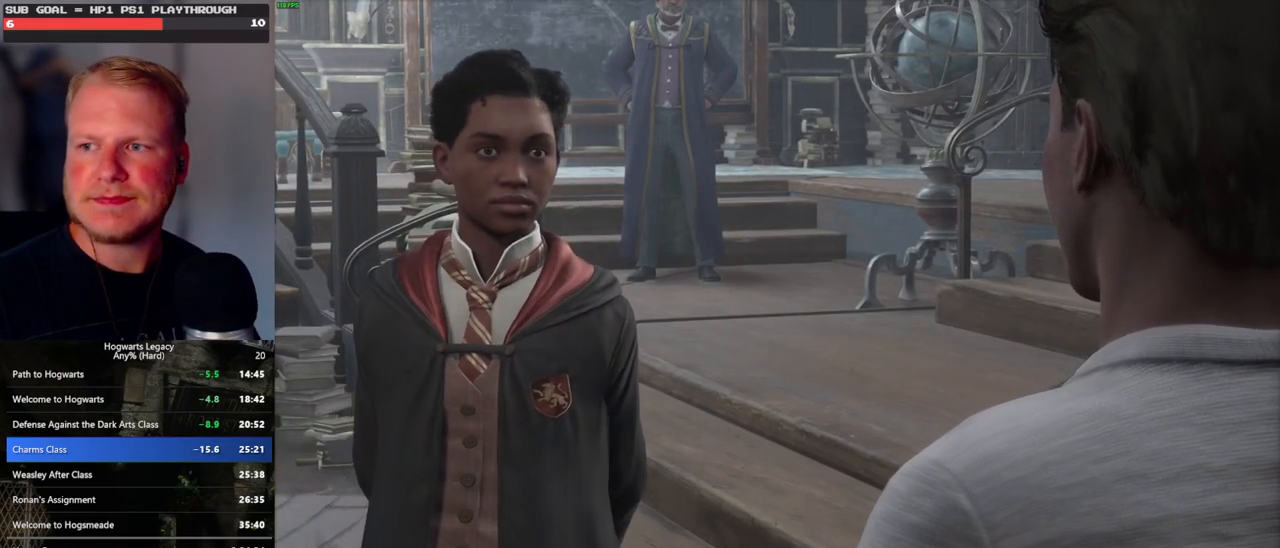
{"keys": [], "mouse": [], "events": [[33, "q", "down"], [50, "space", "down"], [117, "q", "up"], [117, "space", "up"], [133, "mouse_wheel", "down"], [233, "q", "down"], [250, "mouse_wheel", "up"], [250, "space", "down"], [267, "mouse_wheel", "down"], [283, "mouse_wheel", "up"], [283, "q", "up"], [300, "mouse_wheel", "down"], [317, "mouse_wheel", "up"], [317, "space", "up"], [383, "q", "down"], [400, "space", "down"], [467, "space", "up"], [483, "q", "up"]]}
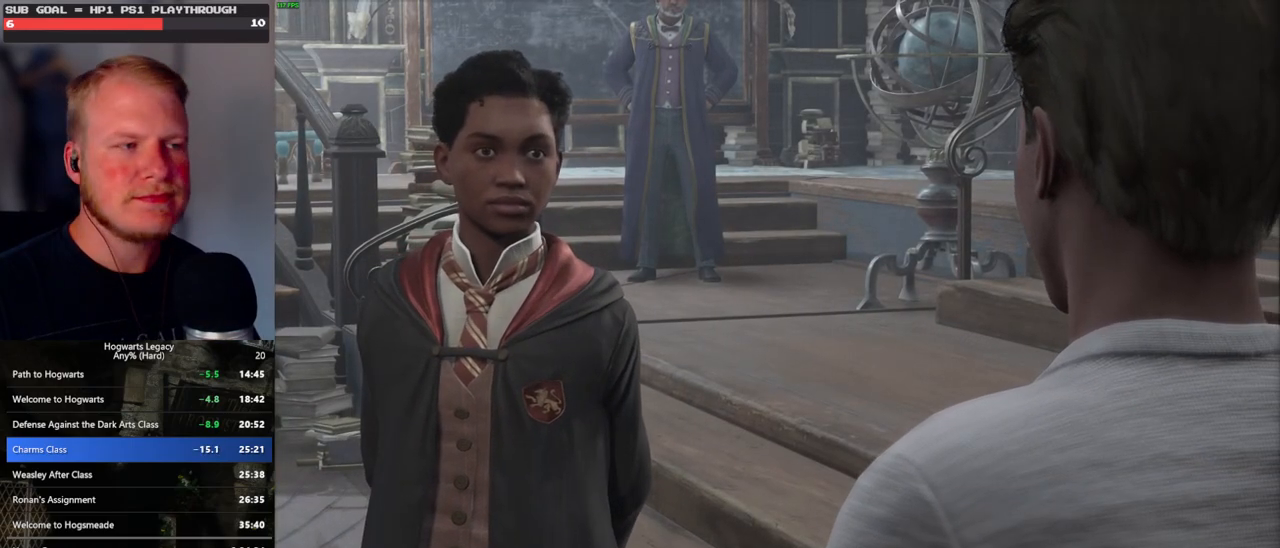
{"keys": [], "mouse": [], "events": [[67, "q", "down"], [100, "mouse_wheel", "down"], [100, "space", "down"], [150, "q", "up"], [167, "space", "up"], [233, "mouse_wheel", "up"], [233, "q", "down"], [250, "mouse_wheel", "down"], [250, "space", "down"], [267, "mouse_wheel", "up"], [317, "space", "up"], [333, "q", "up"], [417, "q", "down"], [433, "space", "down"], [467, "space", "up"], [483, "q", "up"]]}
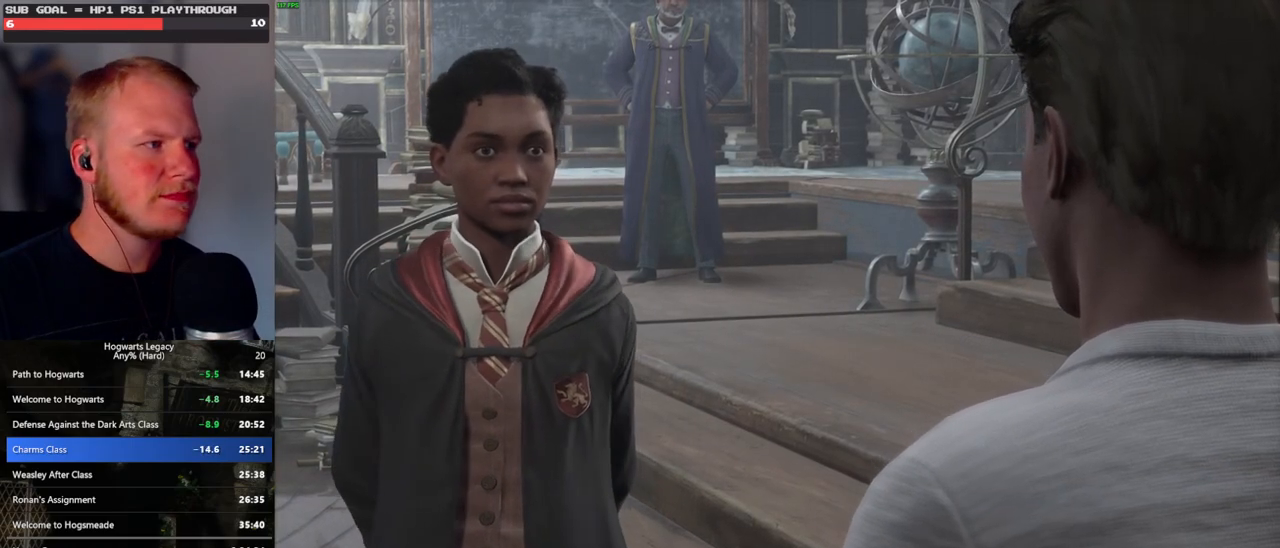
{"keys": ["space"], "mouse": [], "events": [[33, "mouse_wheel", "down"], [50, "mouse_wheel", "up"], [67, "mouse_wheel", "down"], [83, "mouse_wheel", "up"], [83, "q", "down"], [117, "space", "down"], [133, "mouse_wheel", "down"], [150, "space", "up"], [167, "mouse_wheel", "up"], [167, "q", "up"], [250, "q", "down"], [267, "space", "down"], [317, "q", "up"], [333, "space", "up"], [433, "mouse_wheel", "down"], [433, "q", "down"], [450, "mouse_wheel", "up"], [450, "space", "down"], [500, "q", "up"]]}
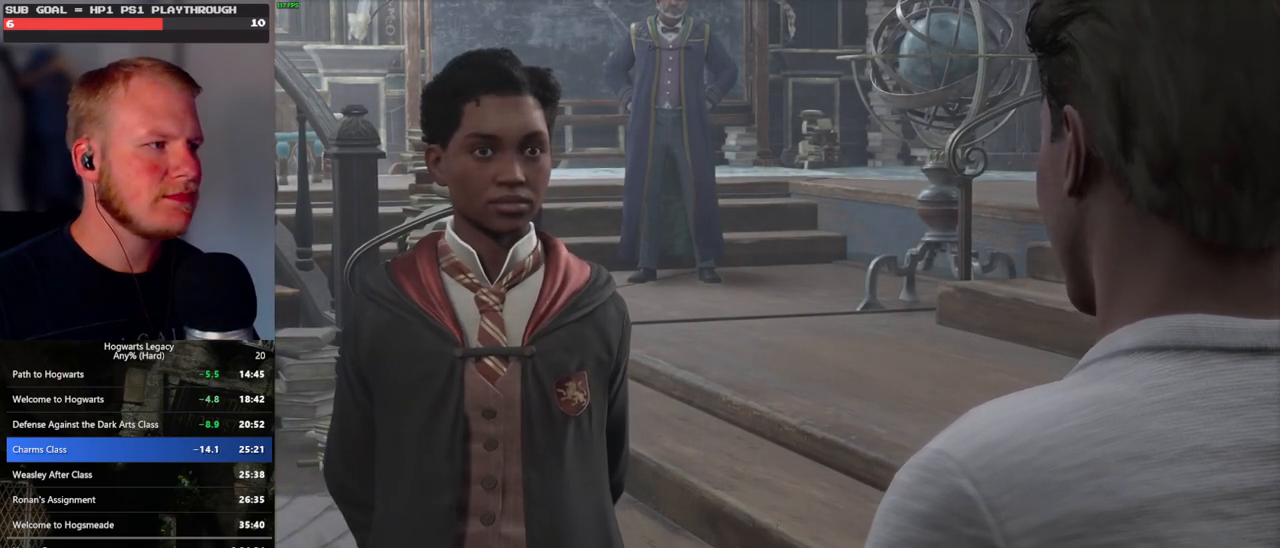
{"keys": ["q"], "mouse": ["wheel"], "events": [[17, "space", "up"], [33, "mouse_wheel", "down"], [83, "mouse_wheel", "up"], [83, "q", "down"], [100, "mouse_wheel", "down"], [117, "mouse_wheel", "up"], [117, "space", "down"], [150, "space", "up"], [167, "q", "up"], [233, "q", "down"], [267, "space", "down"], [333, "q", "up"], [333, "space", "up"], [383, "mouse_wheel", "down"], [417, "mouse_wheel", "up"], [417, "q", "down"], [433, "mouse_wheel", "down"], [450, "mouse_wheel", "up"], [450, "space", "down"], [467, "mouse_wheel", "down"], [483, "mouse_wheel", "up"], [483, "space", "up"], [500, "mouse_wheel", "down"]]}
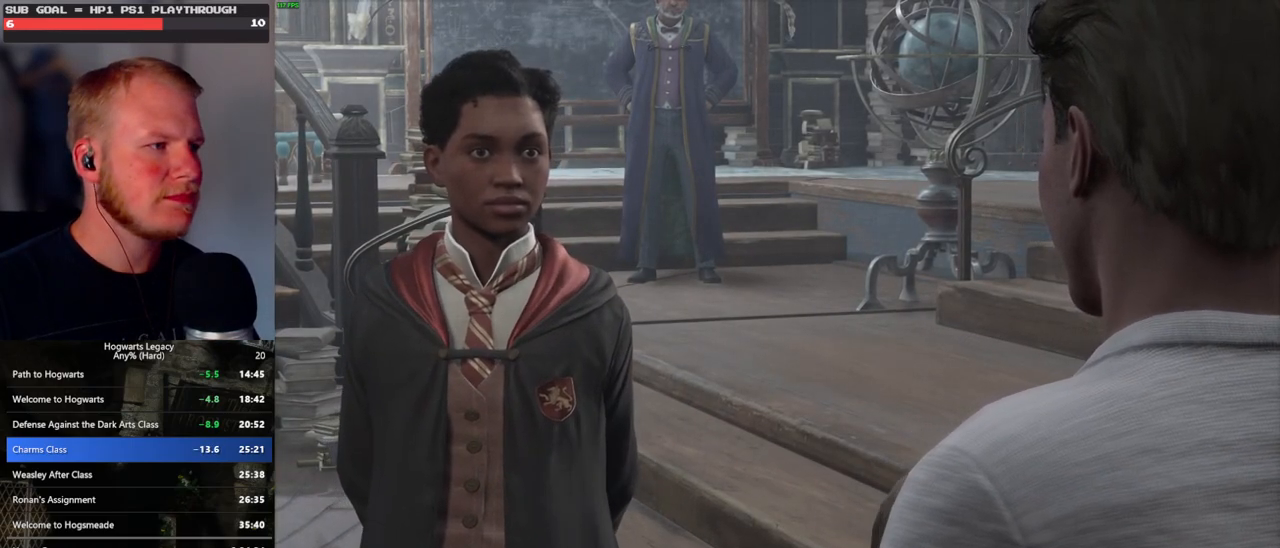
{"keys": [], "mouse": [], "events": [[17, "mouse_wheel", "up"], [17, "q", "up"], [50, "mouse_wheel", "down"], [67, "mouse_wheel", "up"], [67, "q", "down"], [117, "space", "down"], [183, "q", "up"], [183, "space", "up"], [233, "q", "down"], [283, "space", "down"], [317, "mouse_wheel", "down"], [333, "mouse_wheel", "up"], [333, "space", "up"], [350, "q", "up"], [367, "mouse_wheel", "down"], [383, "q", "down"], [450, "mouse_wheel", "up"], [450, "space", "down"], [500, "q", "up"], [500, "space", "up"]]}
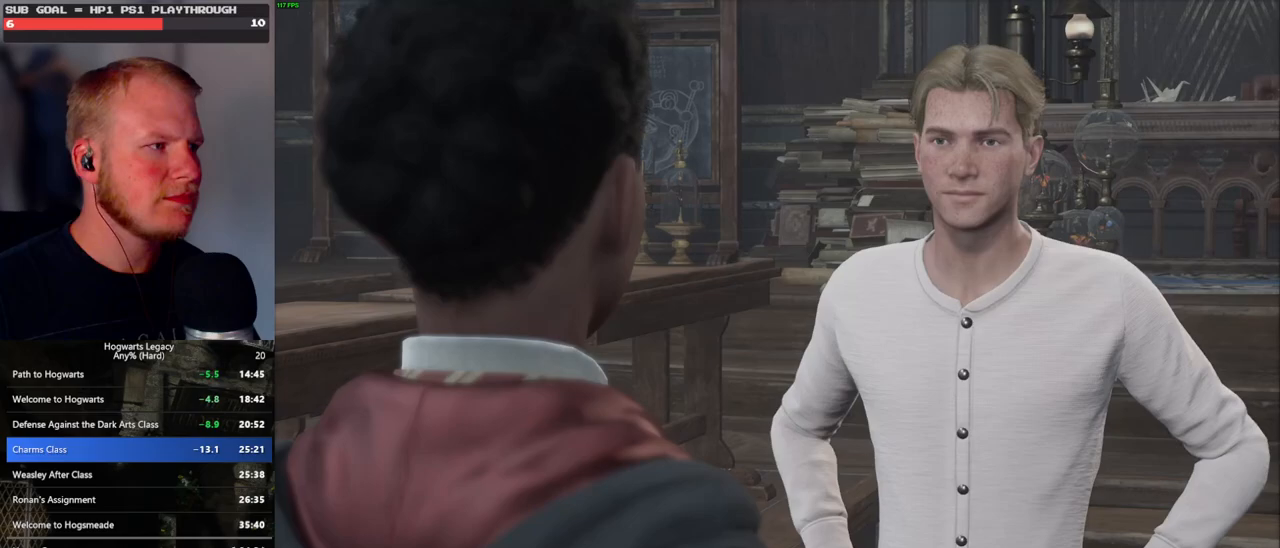
{"keys": [], "mouse": [], "events": [[83, "q", "down"], [117, "space", "down"], [167, "q", "up"], [167, "space", "up"], [200, "mouse_wheel", "down"], [233, "mouse_wheel", "up"], [250, "q", "down"], [267, "mouse_wheel", "down"], [300, "space", "down"], [333, "mouse_wheel", "up"], [333, "q", "up"], [350, "space", "up"], [417, "q", "down"], [433, "space", "down"], [500, "q", "up"], [500, "space", "up"]]}
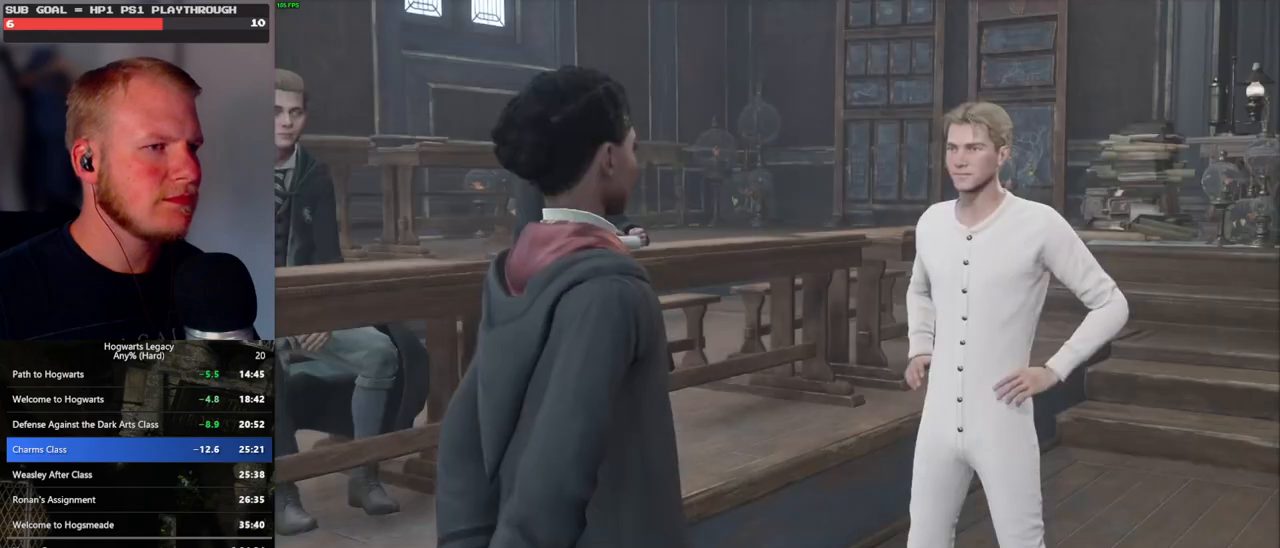
{"keys": ["q"], "mouse": [], "events": [[83, "q", "down"], [117, "space", "down"], [133, "mouse_wheel", "down"], [150, "mouse_wheel", "up"], [167, "mouse_wheel", "down"], [167, "q", "up"], [167, "space", "up"], [250, "mouse_wheel", "up"], [250, "q", "down"], [283, "space", "down"], [317, "space", "up"], [333, "q", "up"], [417, "q", "down"], [450, "space", "down"], [483, "mouse_wheel", "down"], [500, "mouse_wheel", "up"], [500, "space", "up"]]}
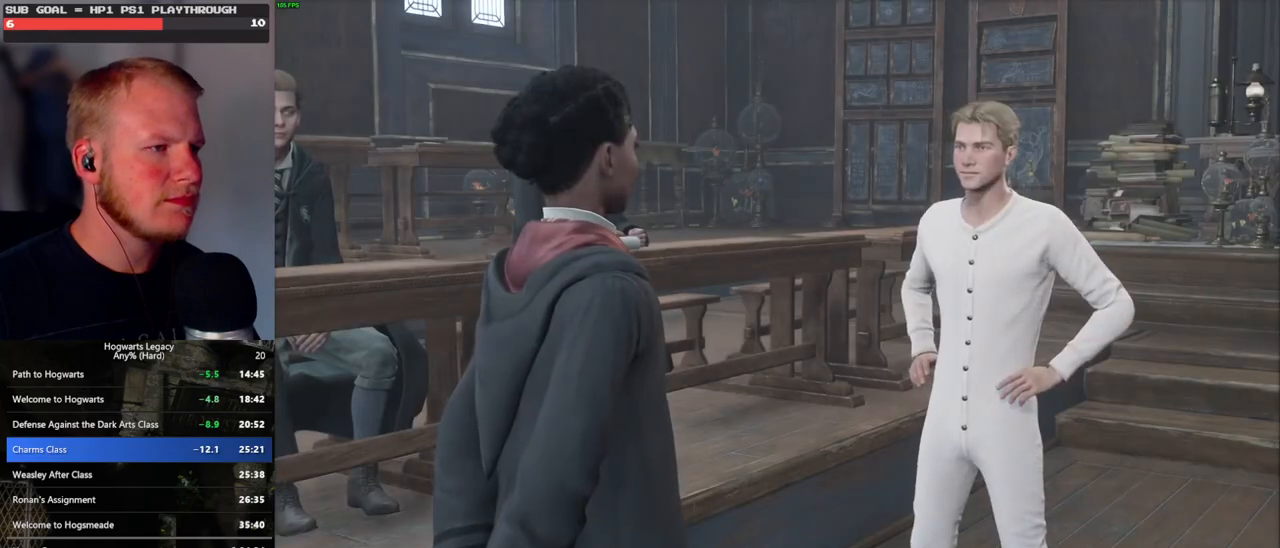
{"keys": ["q", "space"], "mouse": [], "events": [[17, "q", "up"], [50, "mouse_wheel", "down"], [67, "mouse_wheel", "up"], [83, "q", "down"], [117, "space", "down"], [167, "space", "up"], [183, "q", "up"], [233, "q", "down"], [300, "space", "down"], [350, "mouse_wheel", "down"], [350, "q", "up"], [350, "space", "up"], [367, "mouse_wheel", "up"], [400, "mouse_wheel", "down"], [450, "mouse_wheel", "up"], [450, "q", "down"], [467, "space", "down"]]}
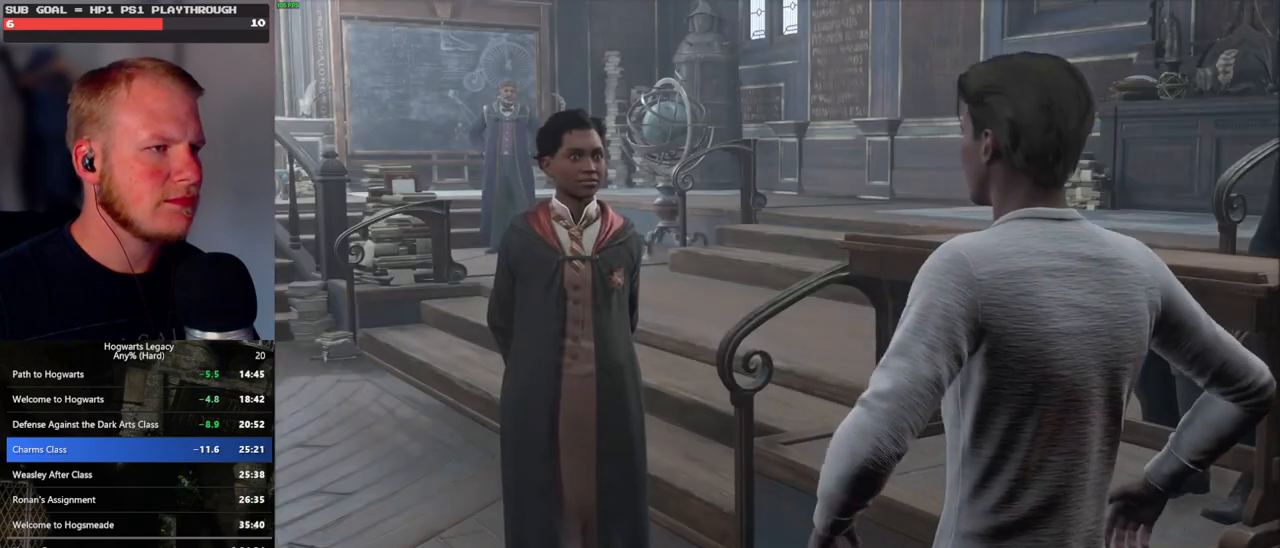
{"keys": ["q", "space"], "mouse": [], "events": [[17, "q", "up"], [17, "space", "up"], [83, "q", "down"], [133, "space", "down"], [183, "space", "up"], [200, "q", "up"], [267, "mouse_wheel", "down"], [267, "q", "down"], [300, "space", "down"], [350, "mouse_wheel", "up"], [350, "space", "up"], [367, "q", "up"], [467, "q", "down"], [483, "space", "down"]]}
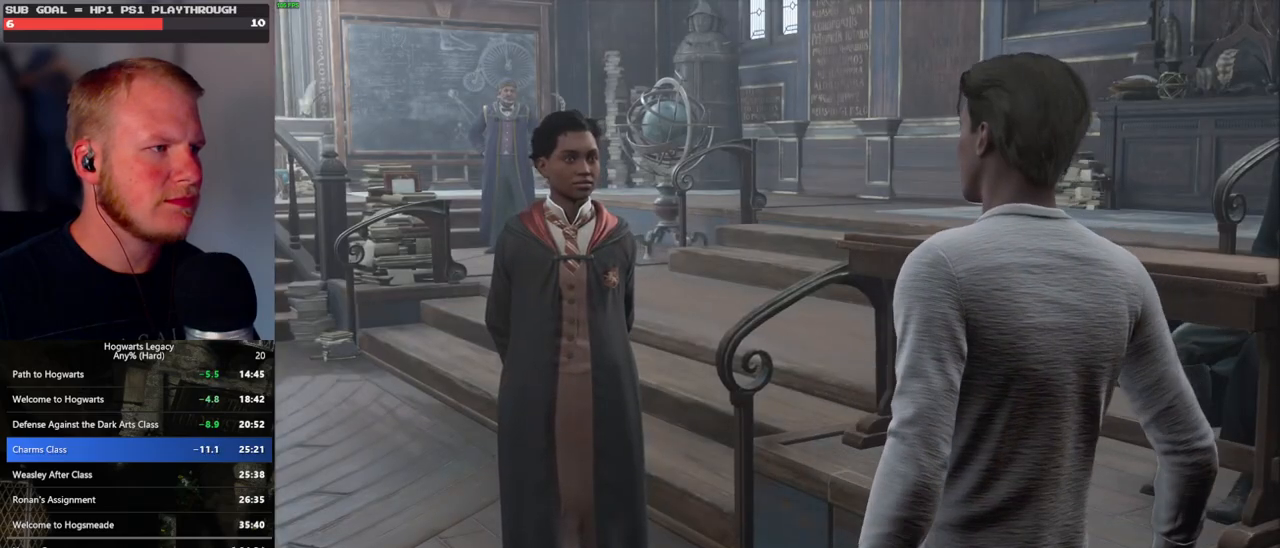
{"keys": [], "mouse": [], "events": [[67, "q", "up"], [83, "mouse_wheel", "down"], [83, "q", "down"], [167, "mouse_wheel", "up"], [317, "mouse_wheel", "down"], [333, "mouse_wheel", "up"], [350, "mouse_wheel", "down"], [367, "space", "up"], [383, "mouse_wheel", "up"], [383, "q", "up"]]}